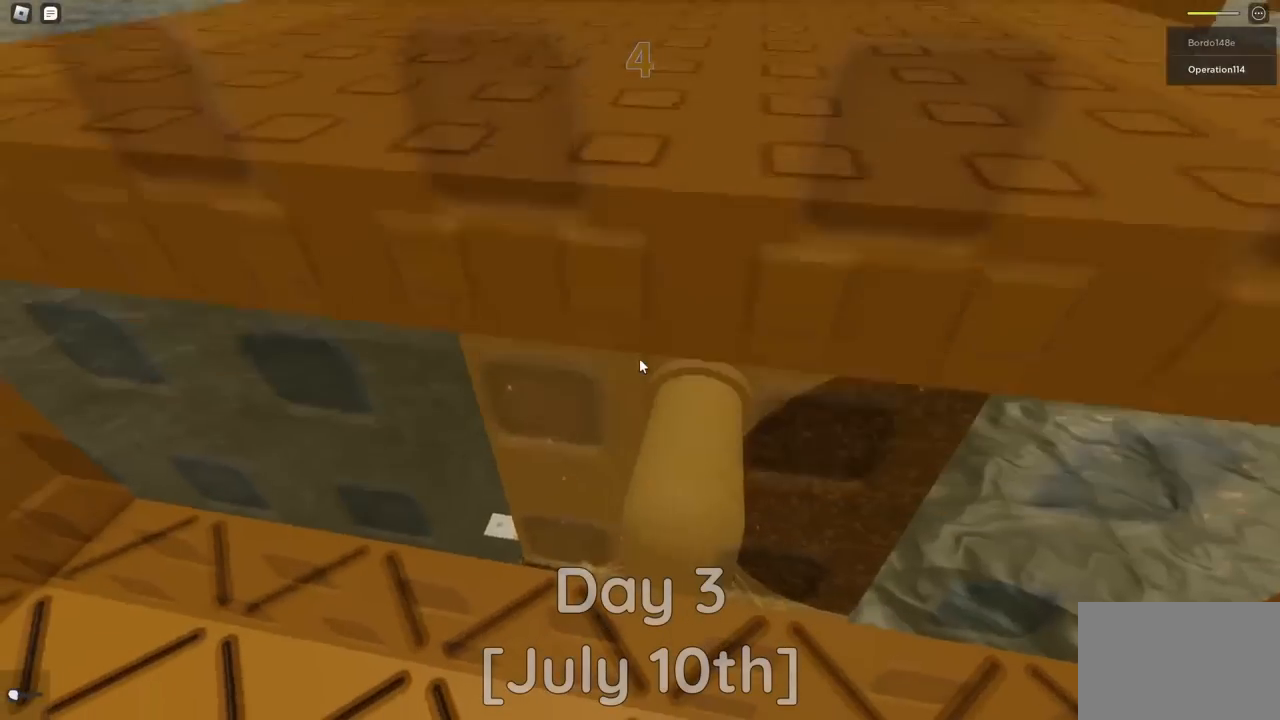
Gameplay with keyboard; each line is a JSON object with the keys held at the frame after it. "events" lists presses ("down") and releases ("up") of "a", "ctrl", "d", "e", "f", "q", "r", "s", "shift", "space", "tab" and "w" between this image and that frame as [ms after this image, input, new state], when the widget could be followed in between. No other keys are recorded. Mouse input is not recorded.
{"keys": [], "events": [[167, "w", "down"], [217, "w", "up"]]}
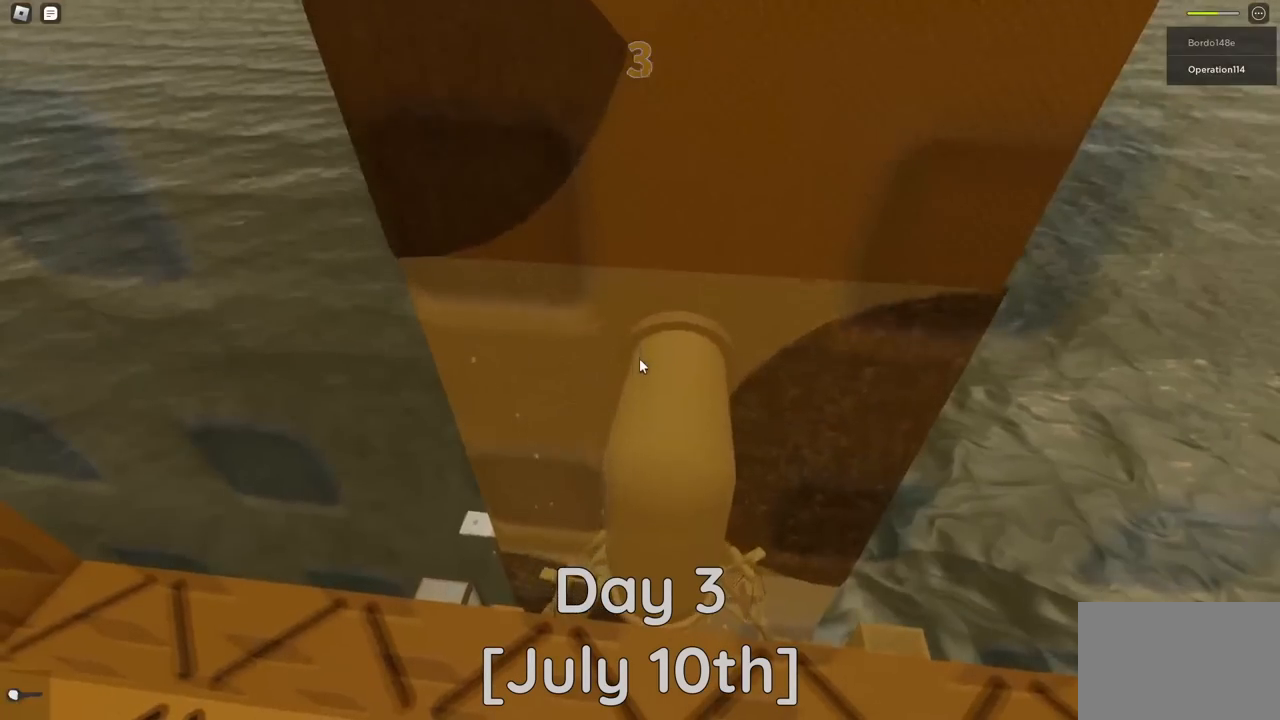
{"keys": [], "events": []}
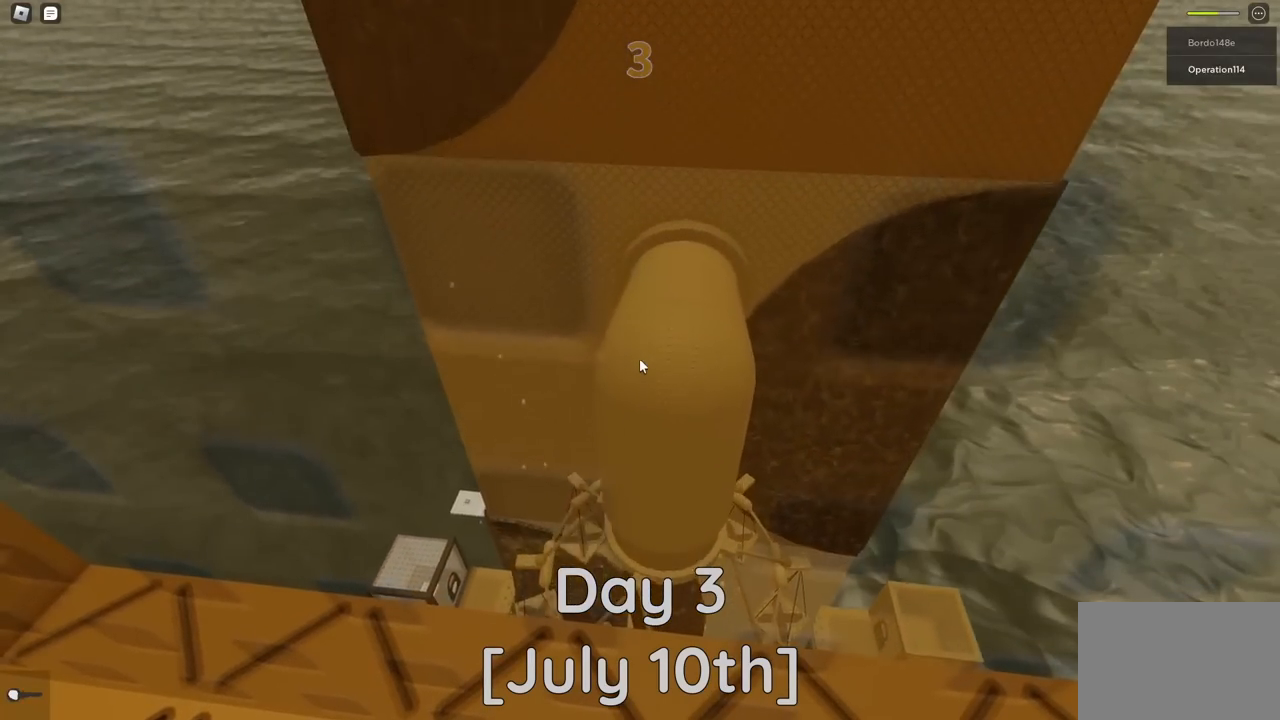
{"keys": [], "events": []}
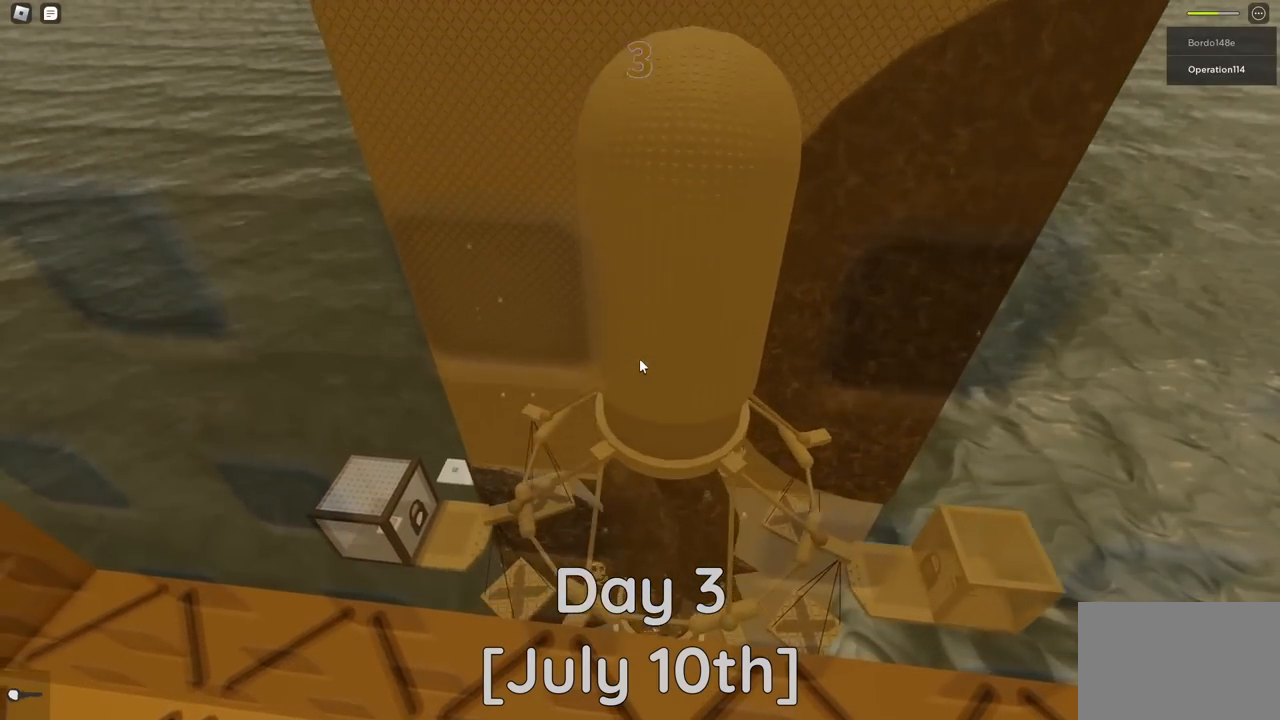
{"keys": [], "events": []}
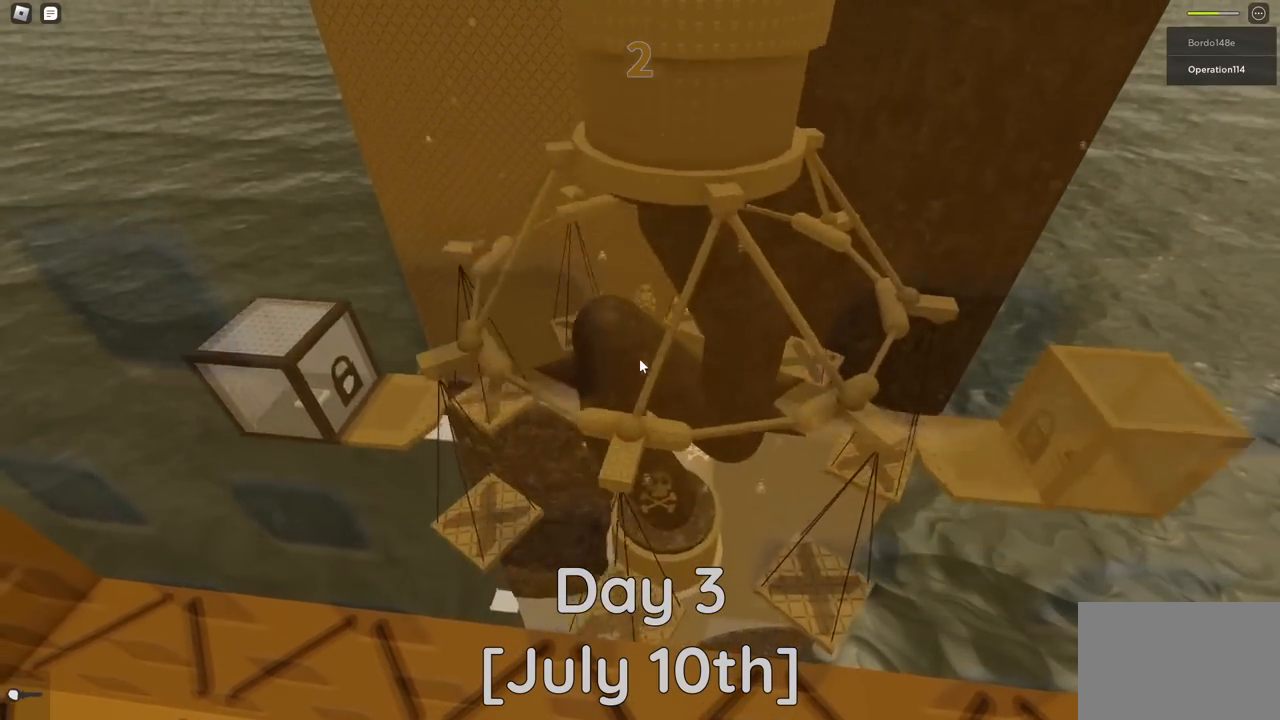
{"keys": [], "events": []}
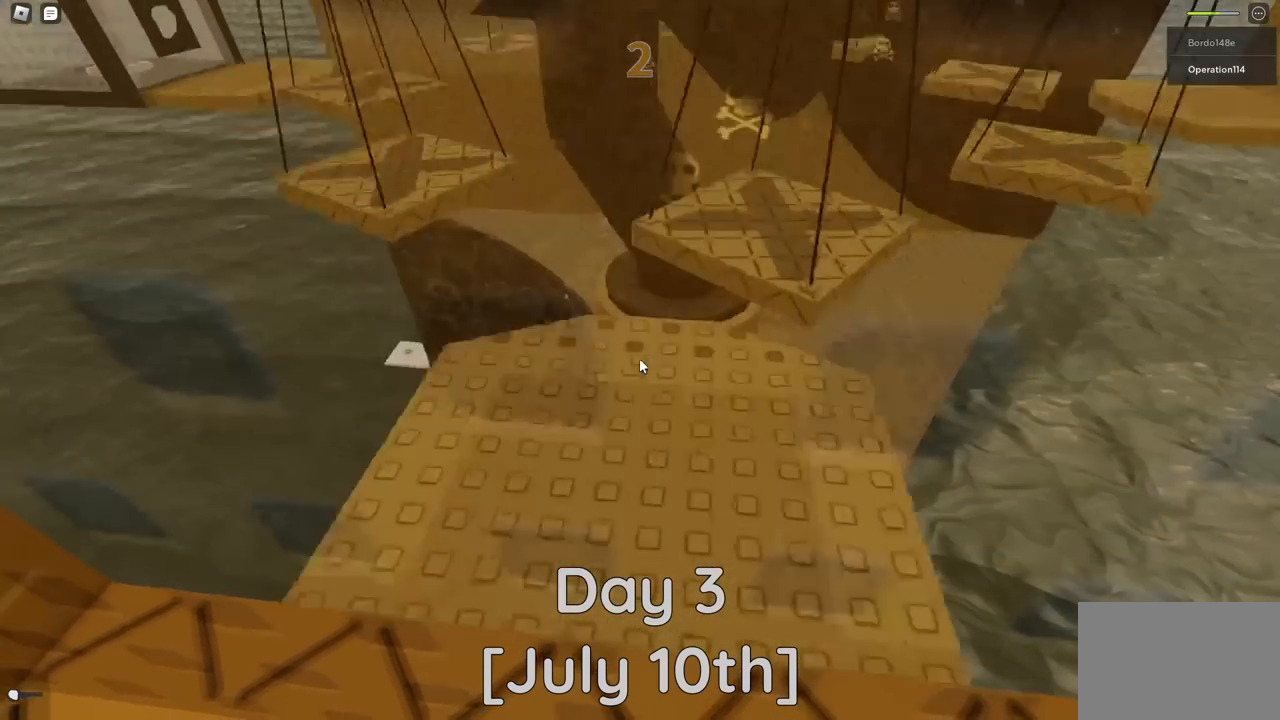
{"keys": [], "events": []}
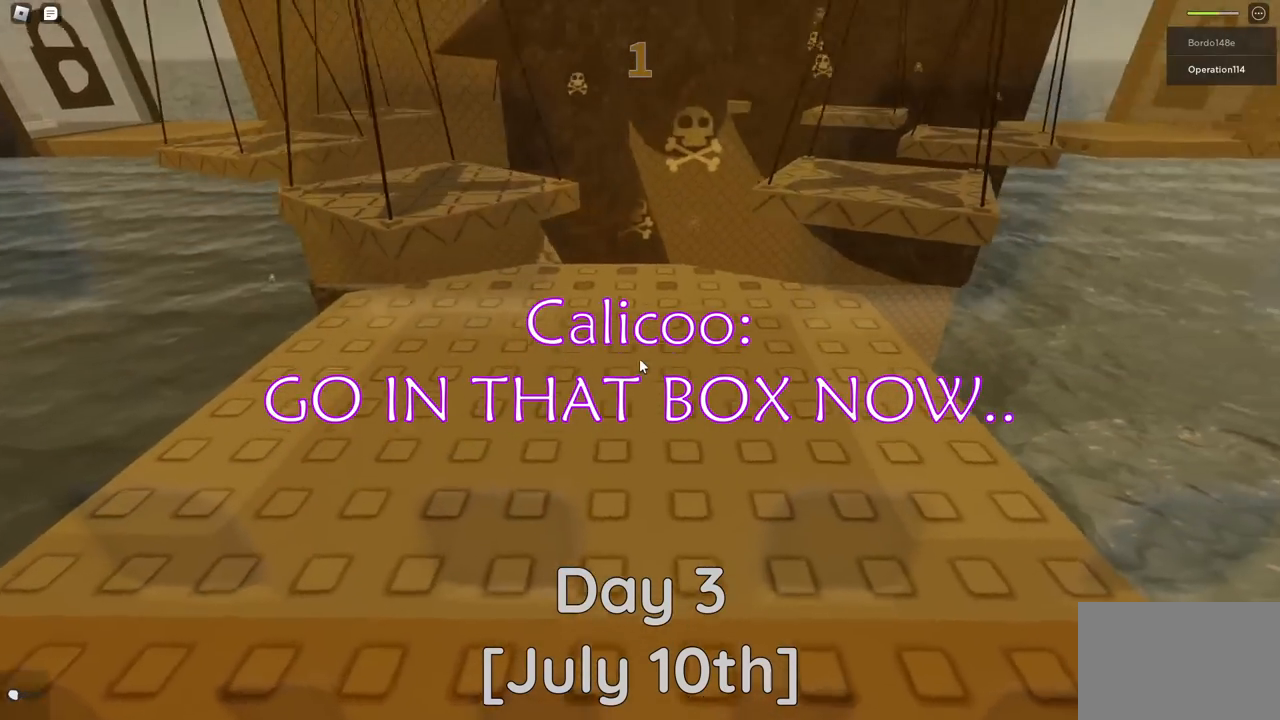
{"keys": [], "events": [[333, "w", "down"], [417, "w", "up"]]}
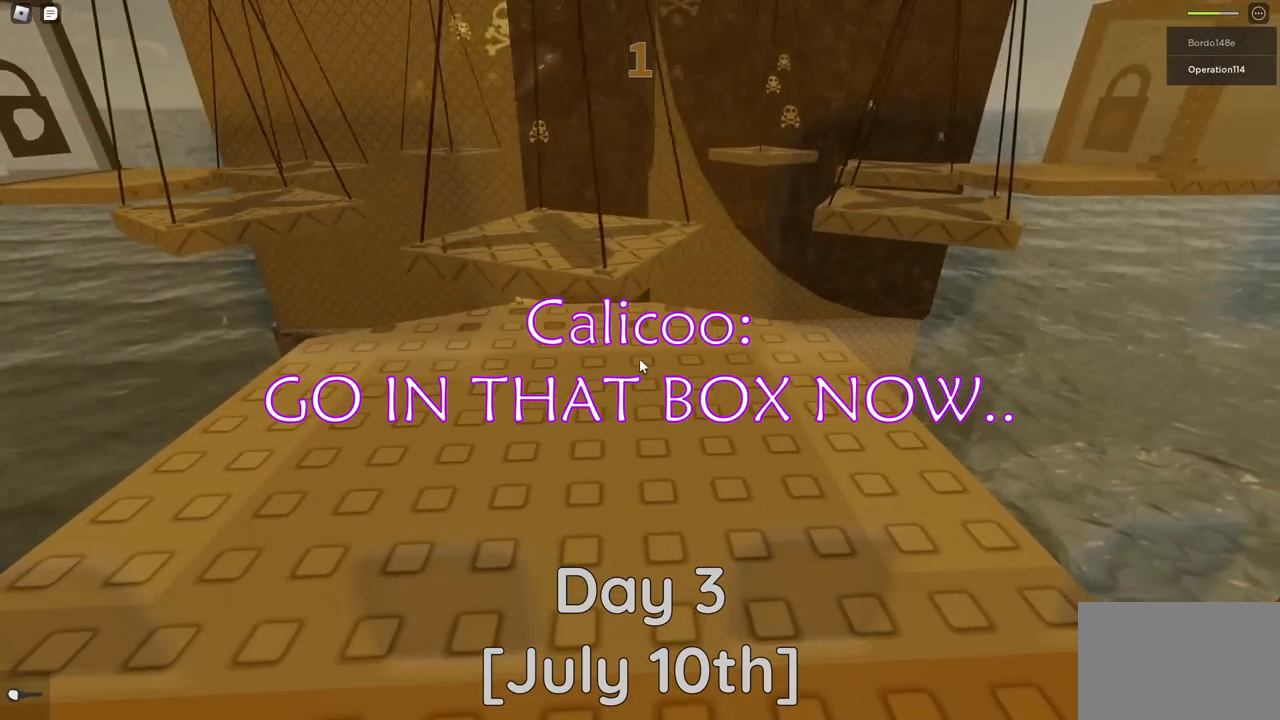
{"keys": ["w"], "events": [[100, "w", "down"], [217, "w", "up"], [333, "w", "down"]]}
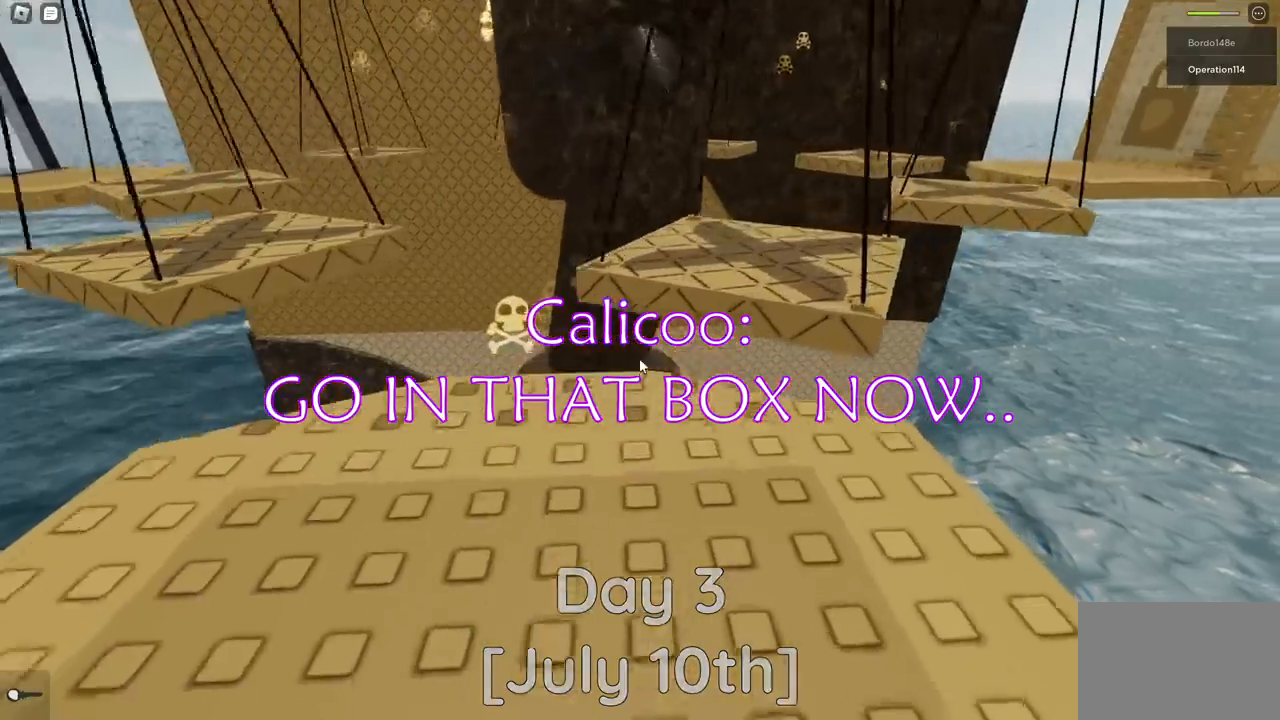
{"keys": [], "events": [[133, "w", "up"], [317, "w", "down"], [450, "w", "up"]]}
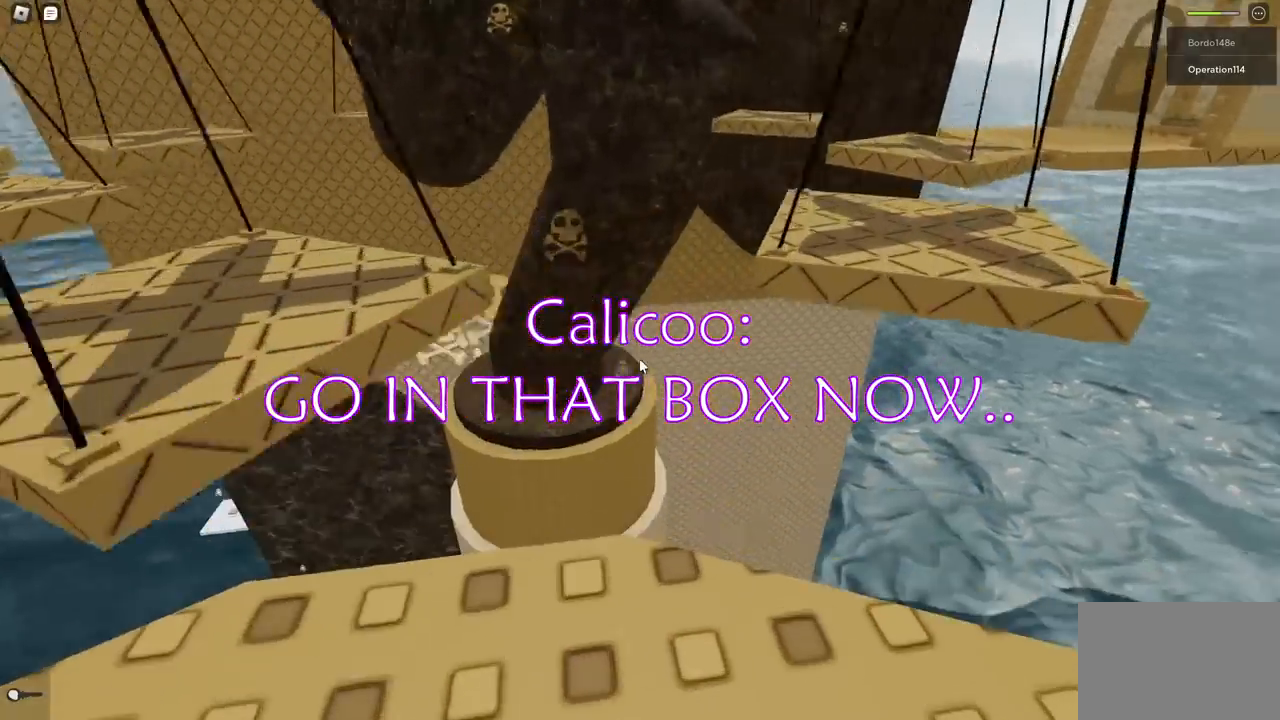
{"keys": ["w"], "events": [[200, "w", "down"], [233, "w", "up"], [483, "w", "down"]]}
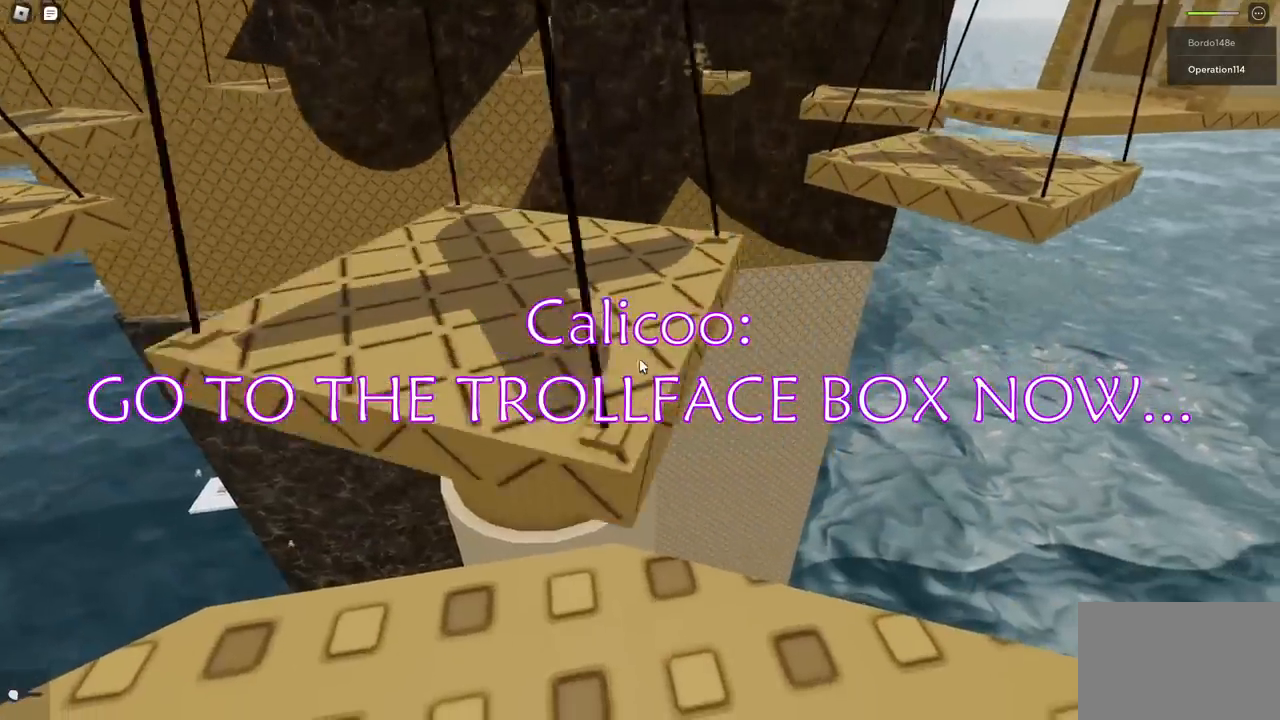
{"keys": ["w"], "events": [[67, "space", "down"], [200, "space", "up"]]}
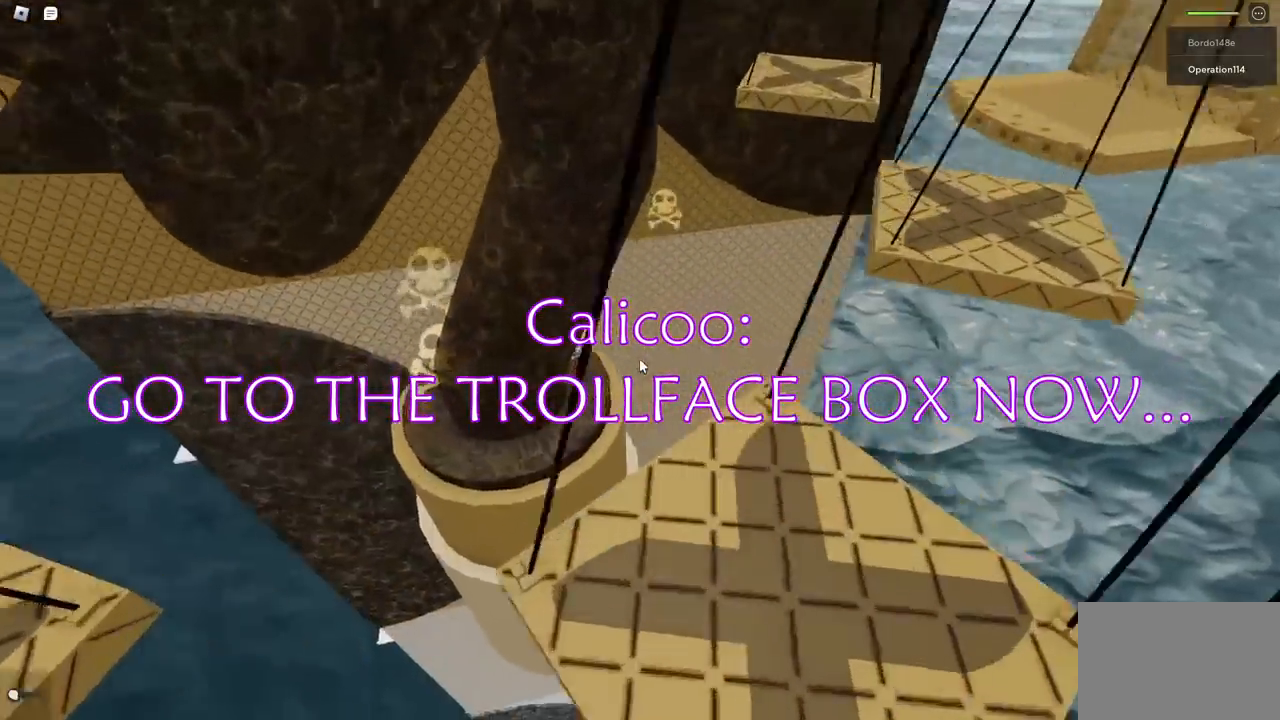
{"keys": [], "events": [[67, "w", "up"]]}
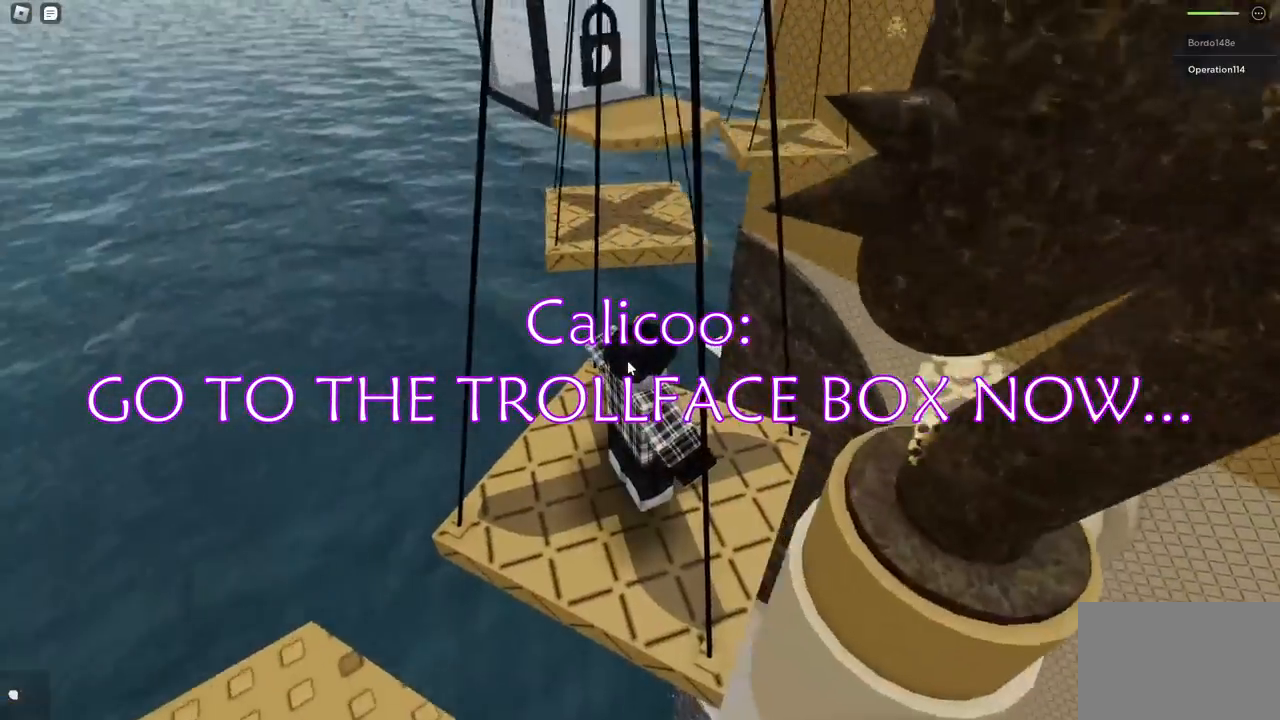
{"keys": [], "events": []}
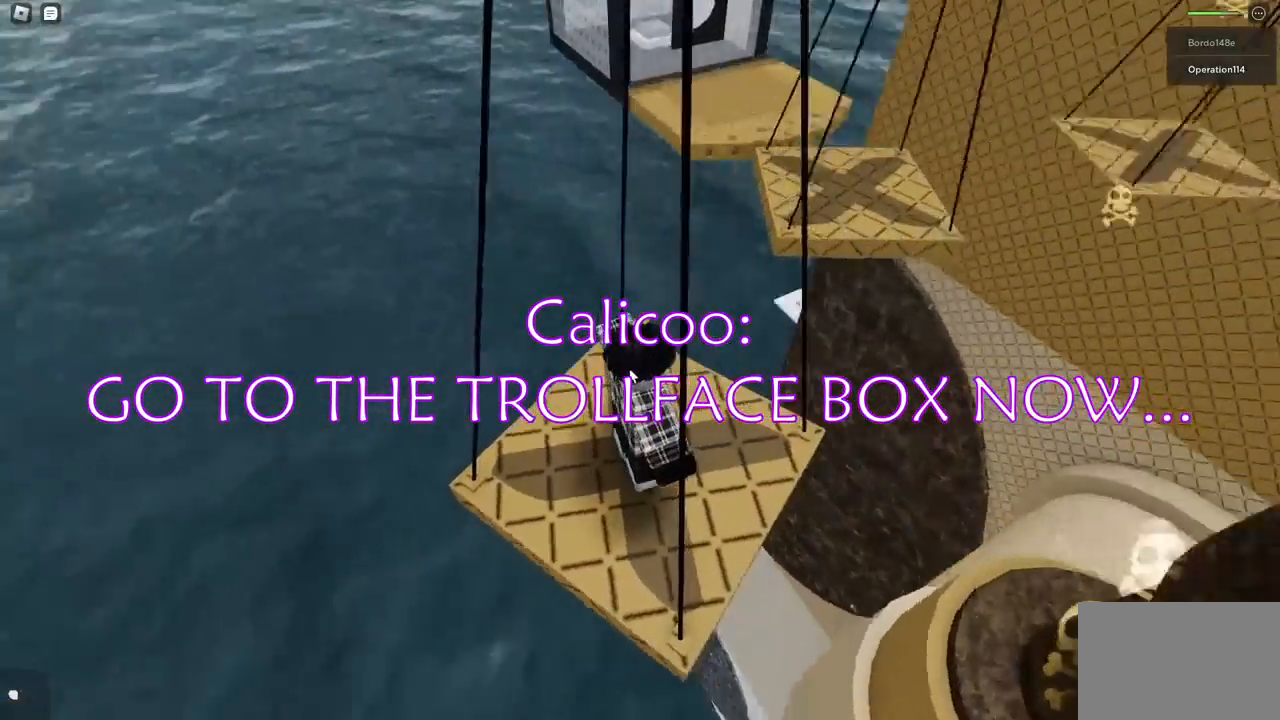
{"keys": ["space", "w"], "events": [[283, "w", "down"], [483, "space", "down"]]}
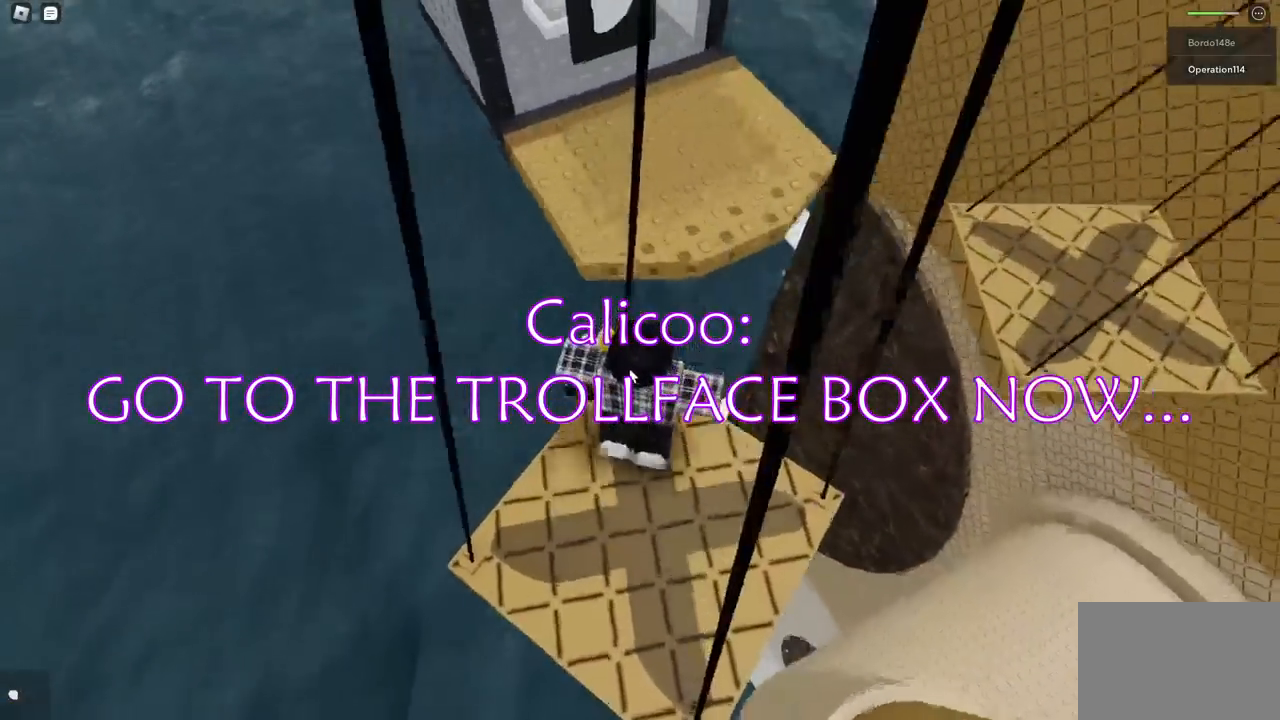
{"keys": ["w"], "events": [[150, "space", "up"]]}
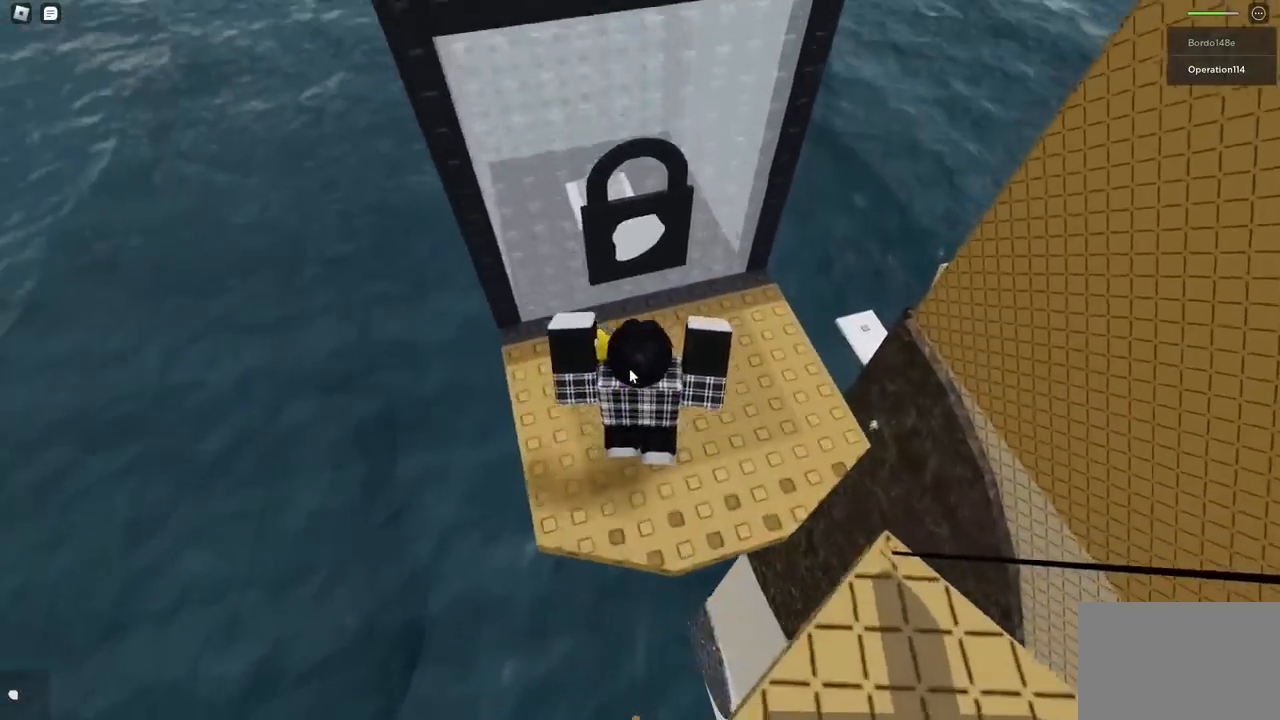
{"keys": ["w"], "events": []}
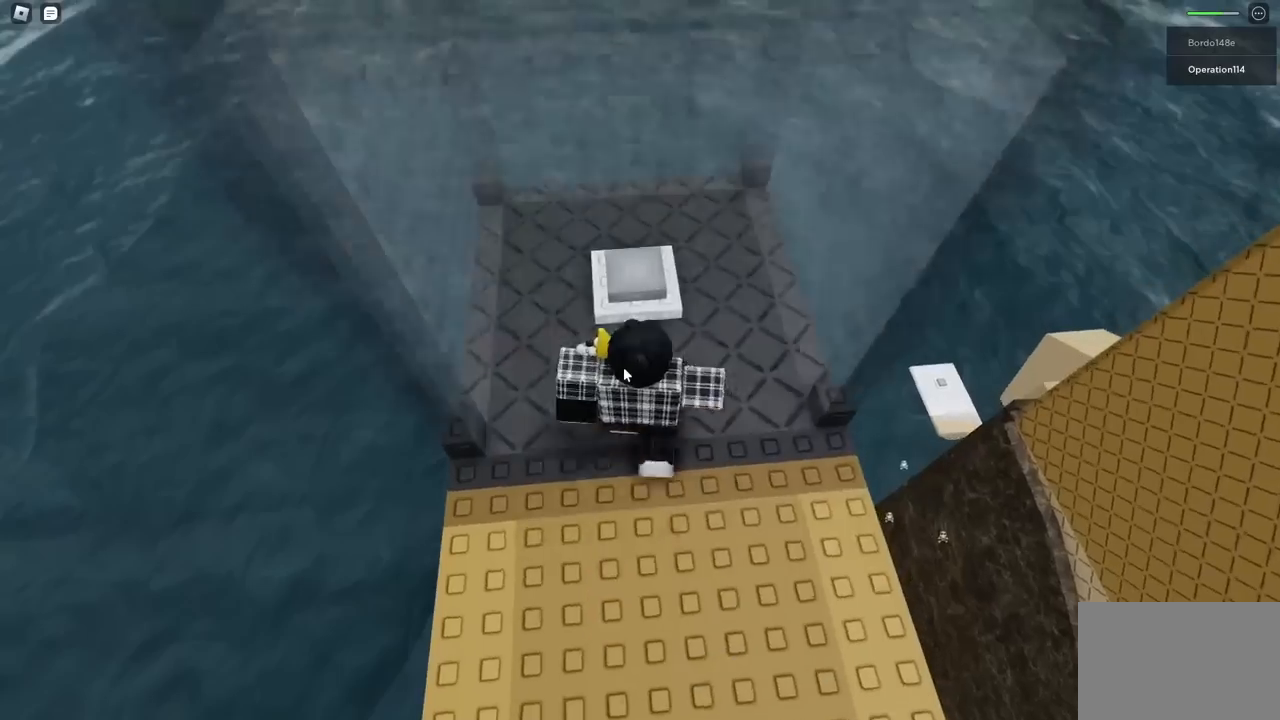
{"keys": [], "events": [[283, "d", "down"], [350, "w", "up"], [433, "d", "up"]]}
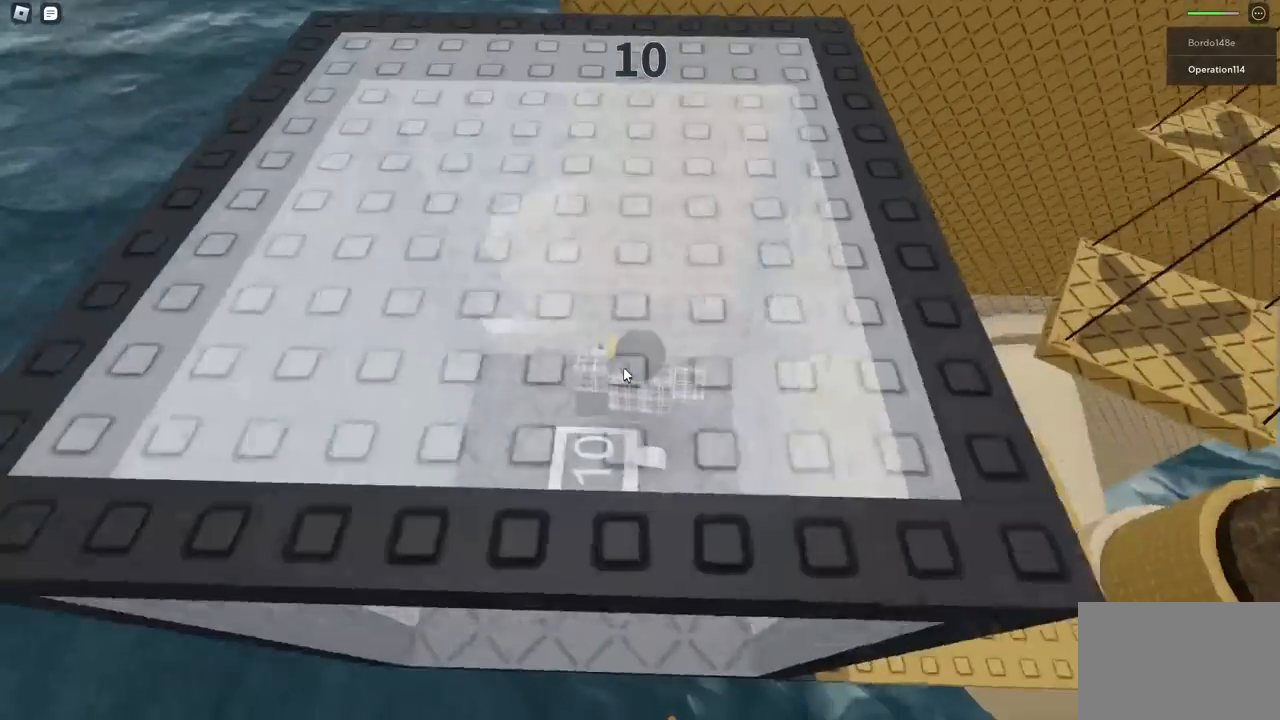
{"keys": [], "events": [[50, "d", "down"], [133, "d", "up"], [367, "d", "down"], [417, "d", "up"]]}
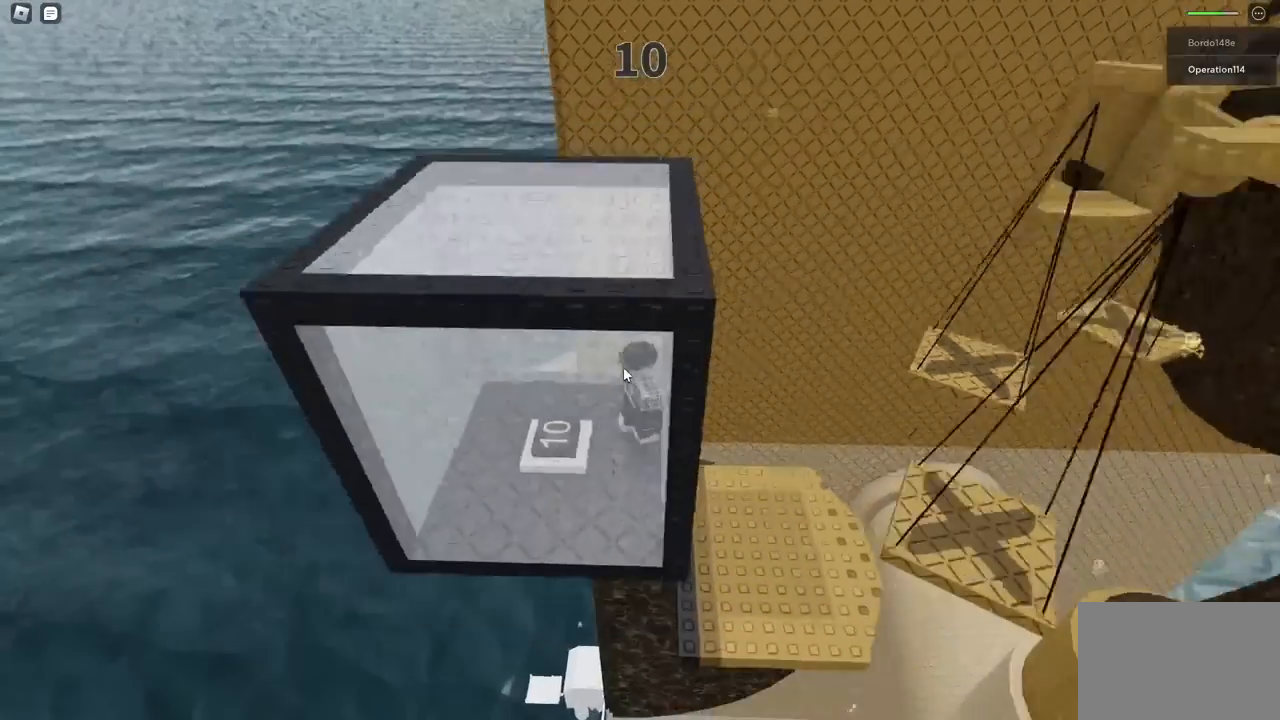
{"keys": [], "events": []}
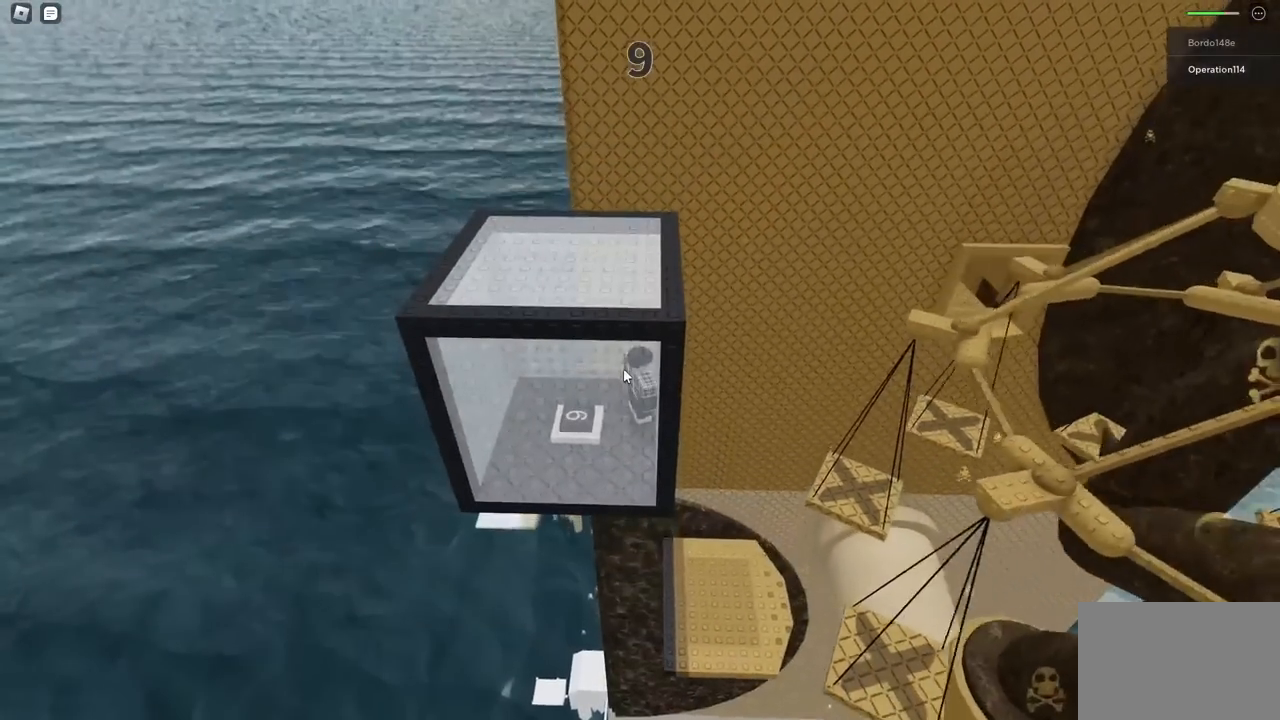
{"keys": [], "events": []}
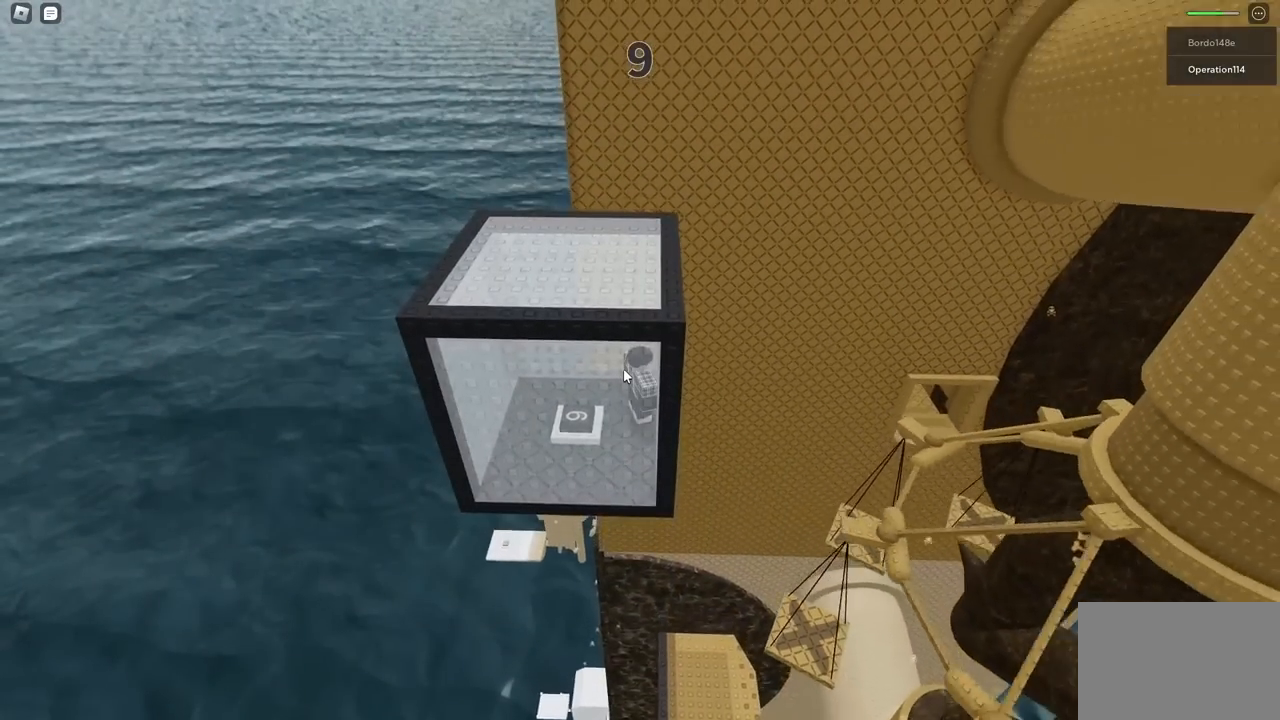
{"keys": [], "events": []}
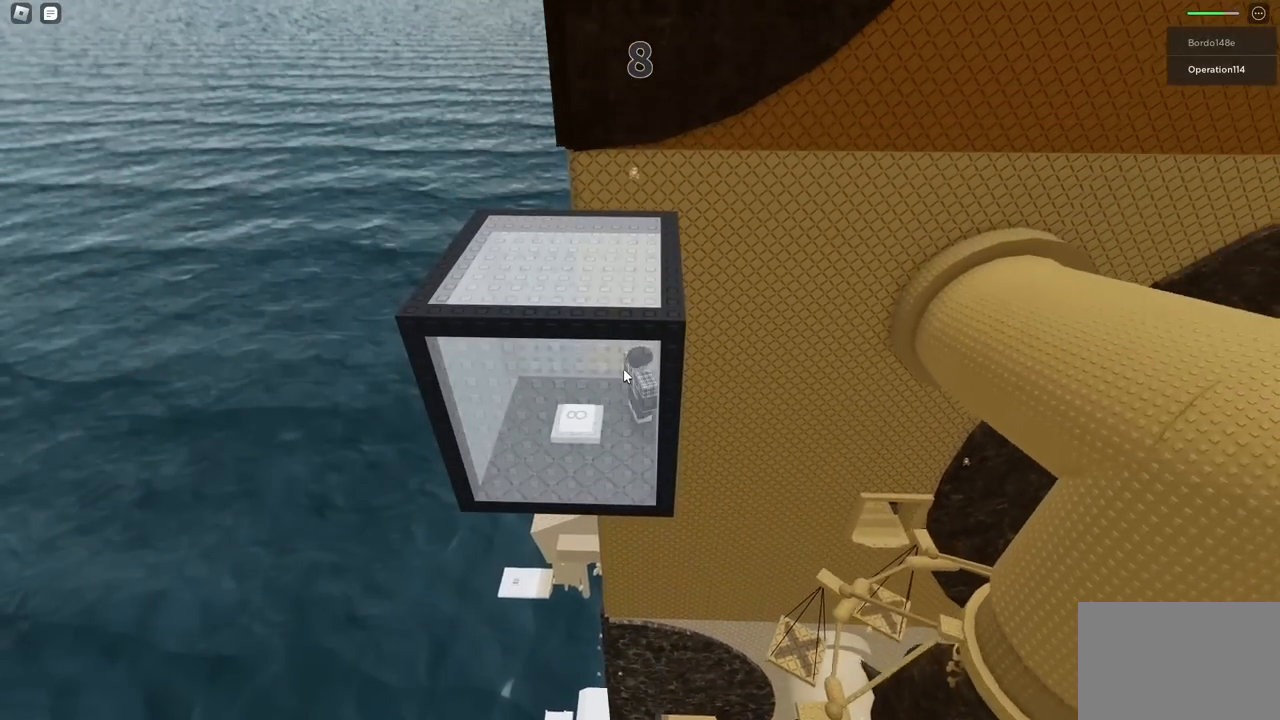
{"keys": [], "events": []}
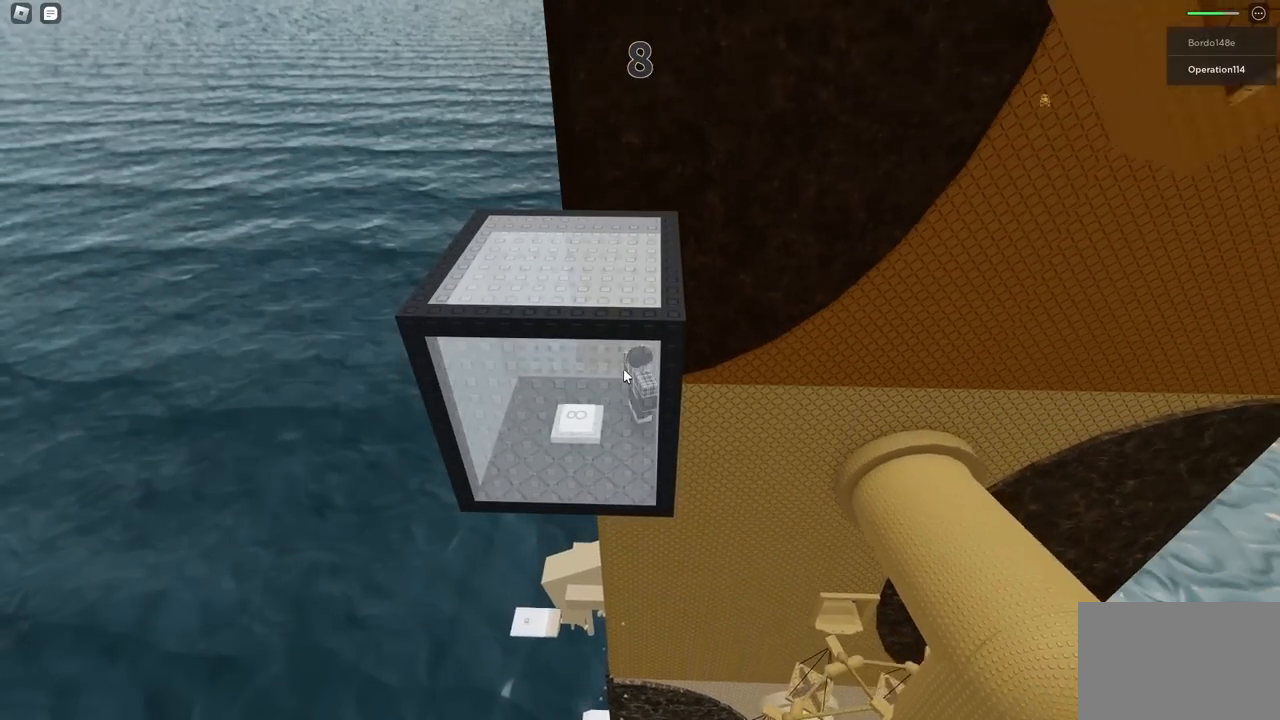
{"keys": [], "events": []}
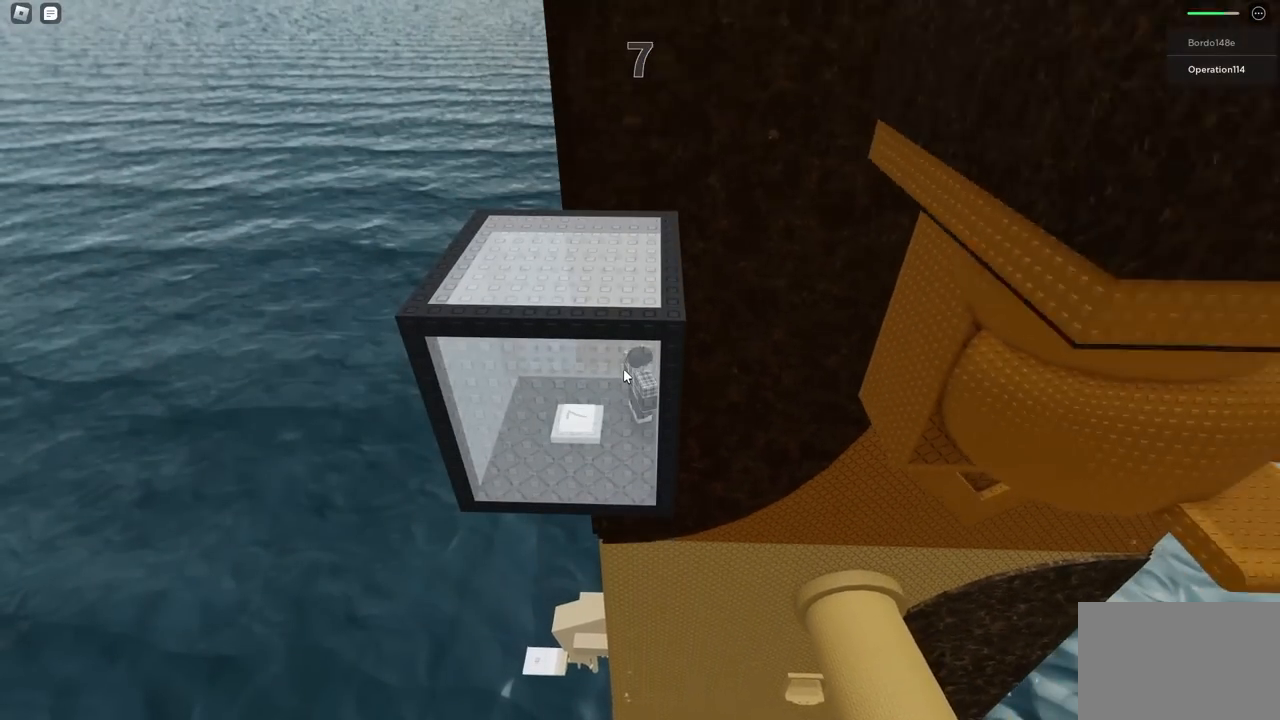
{"keys": [], "events": []}